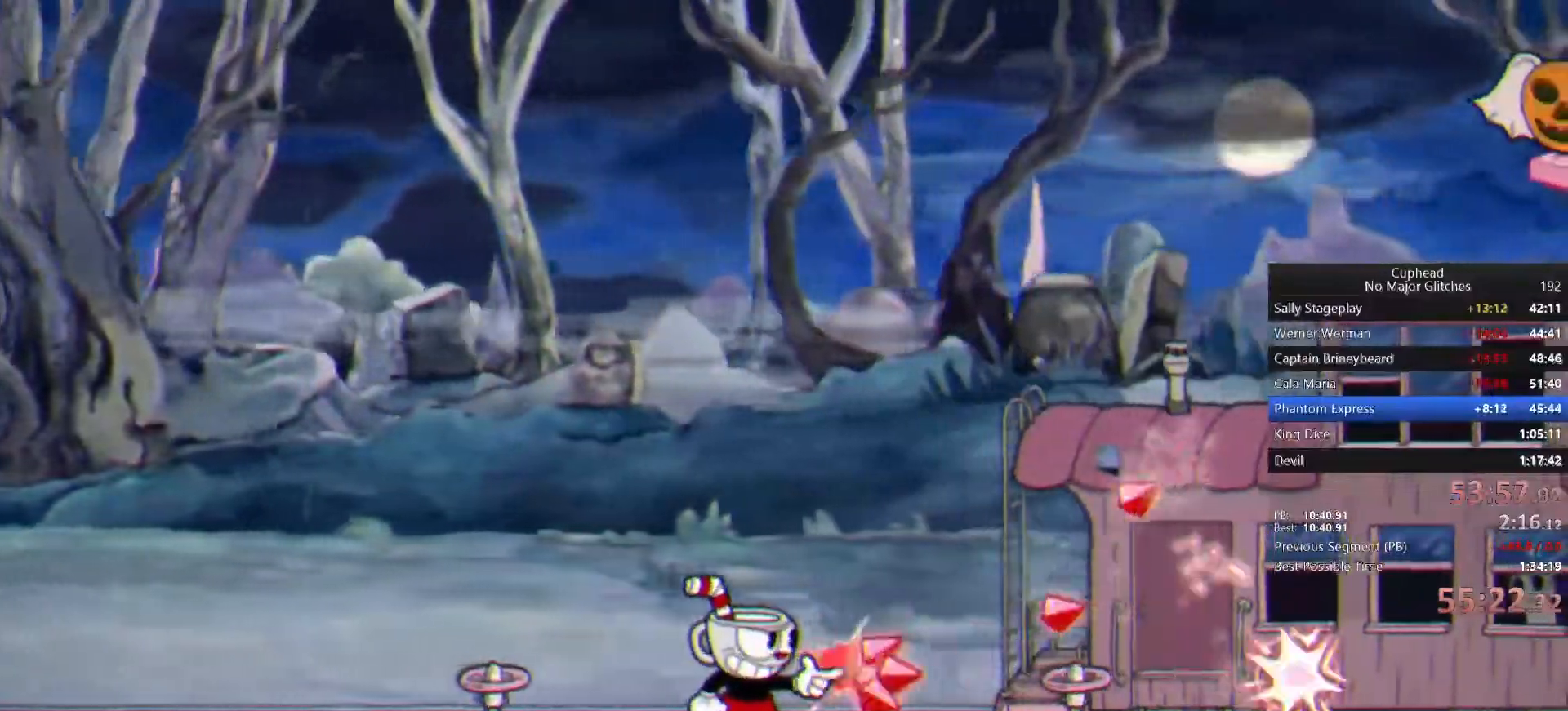
Gameplay with a controller (PlayStation layout); each line is a JSON object with the inputs held at the frame after it. "events" lists button and stick changes between this image and that frame as [ms after this image, input, new state], when the widget could be followed in between. Not read: L1 R1.
{"buttons": [], "left_stick": "center", "right_stick": "center", "events": []}
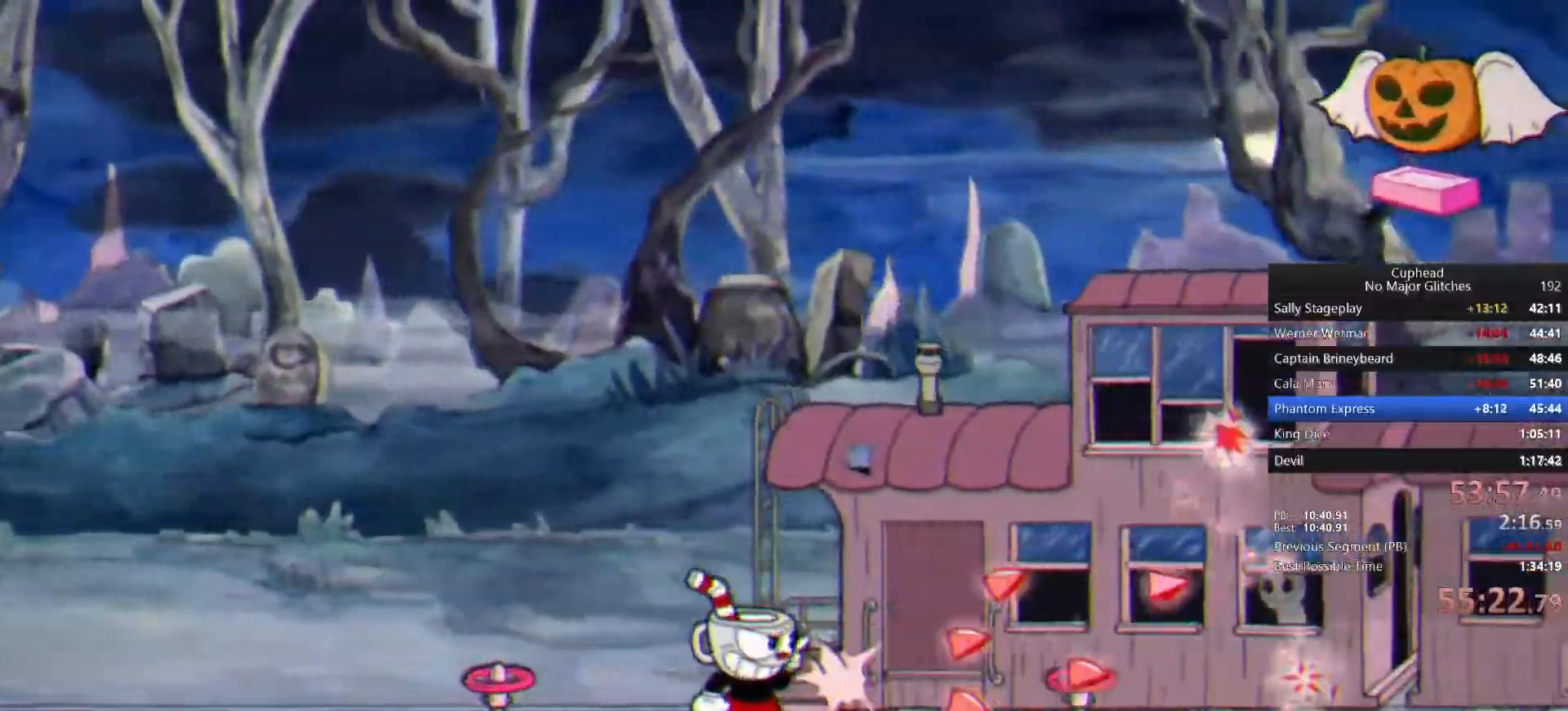
{"buttons": [], "left_stick": "center", "right_stick": "center", "events": []}
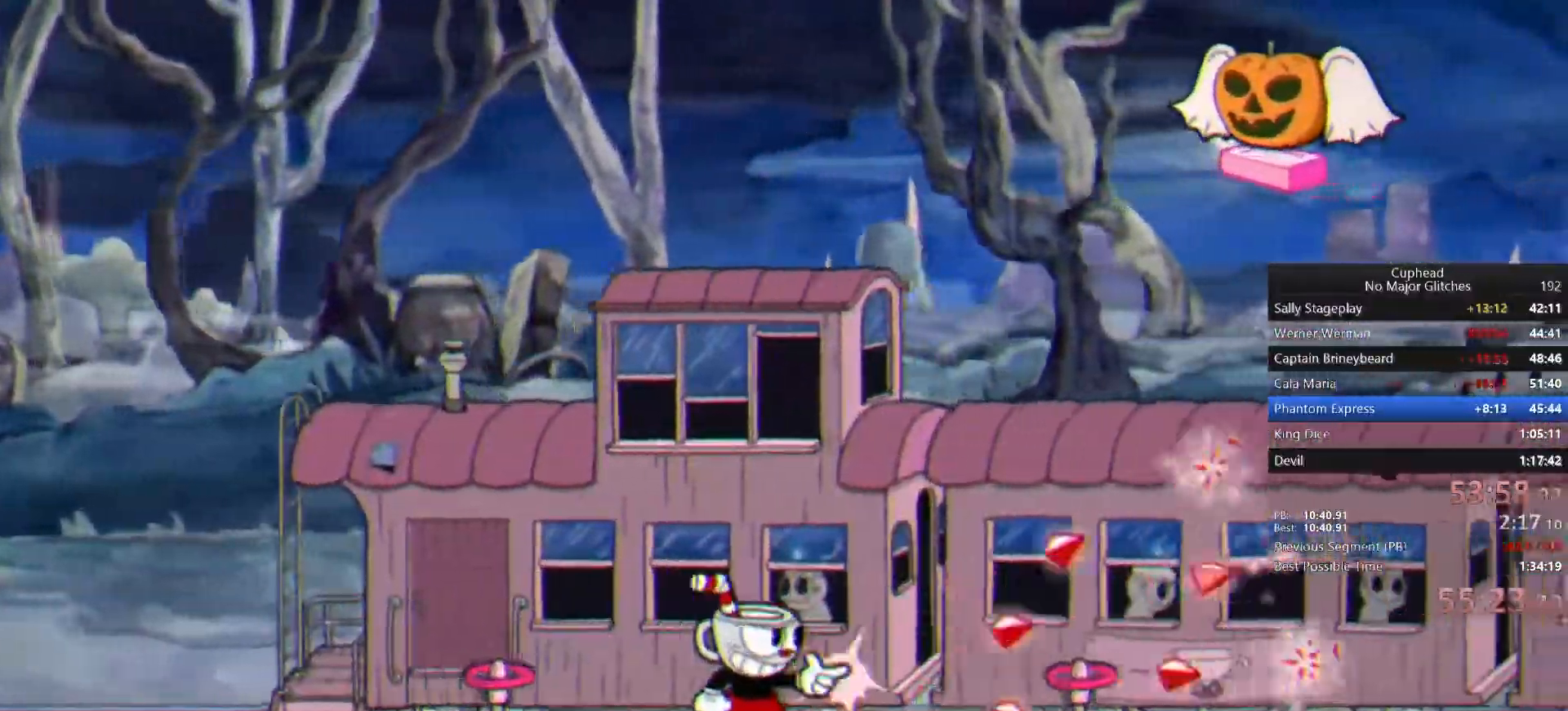
{"buttons": [], "left_stick": "center", "right_stick": "center", "events": []}
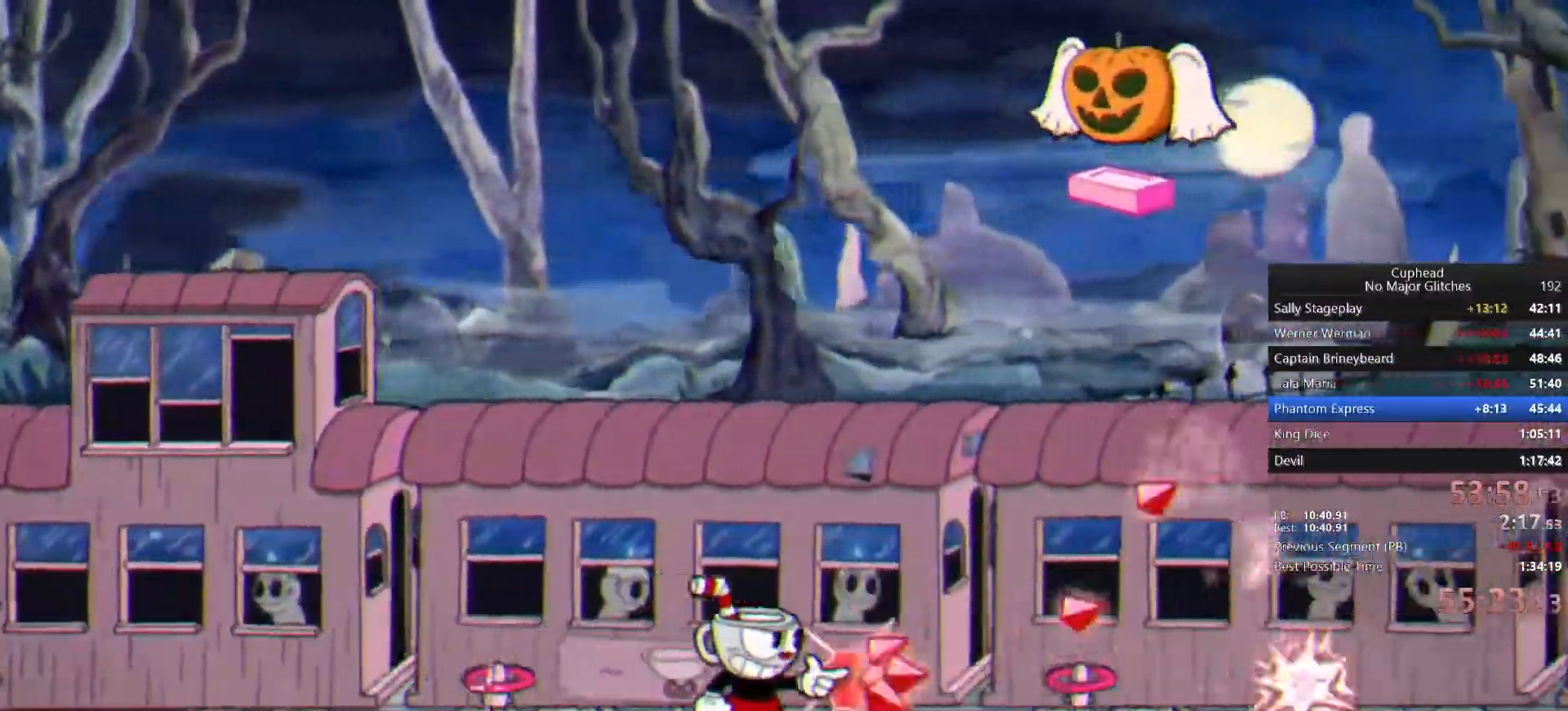
{"buttons": [], "left_stick": "right", "right_stick": "center", "events": [[483, "left_stick", "right"]]}
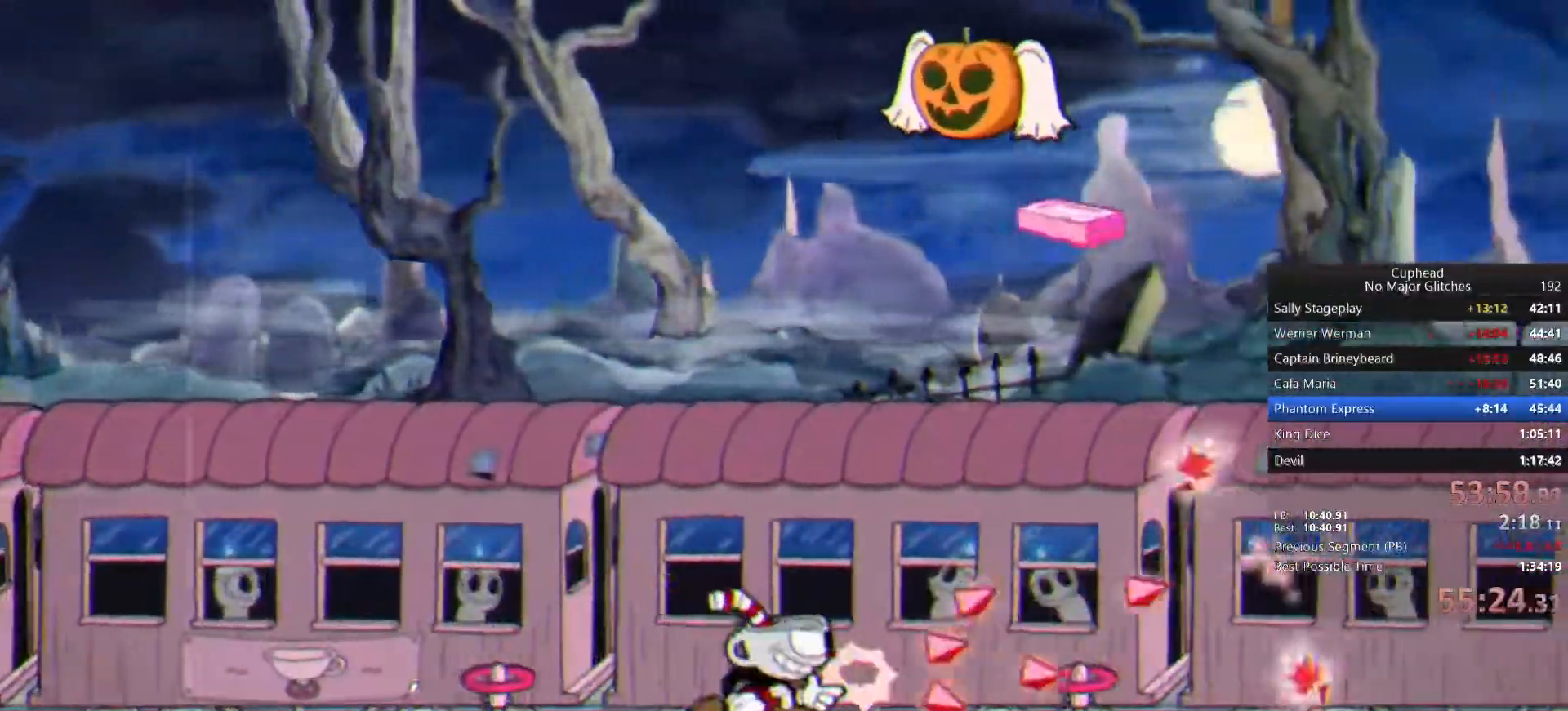
{"buttons": ["CROSS"], "left_stick": "right", "right_stick": "center", "events": [[83, "CROSS", "down"]]}
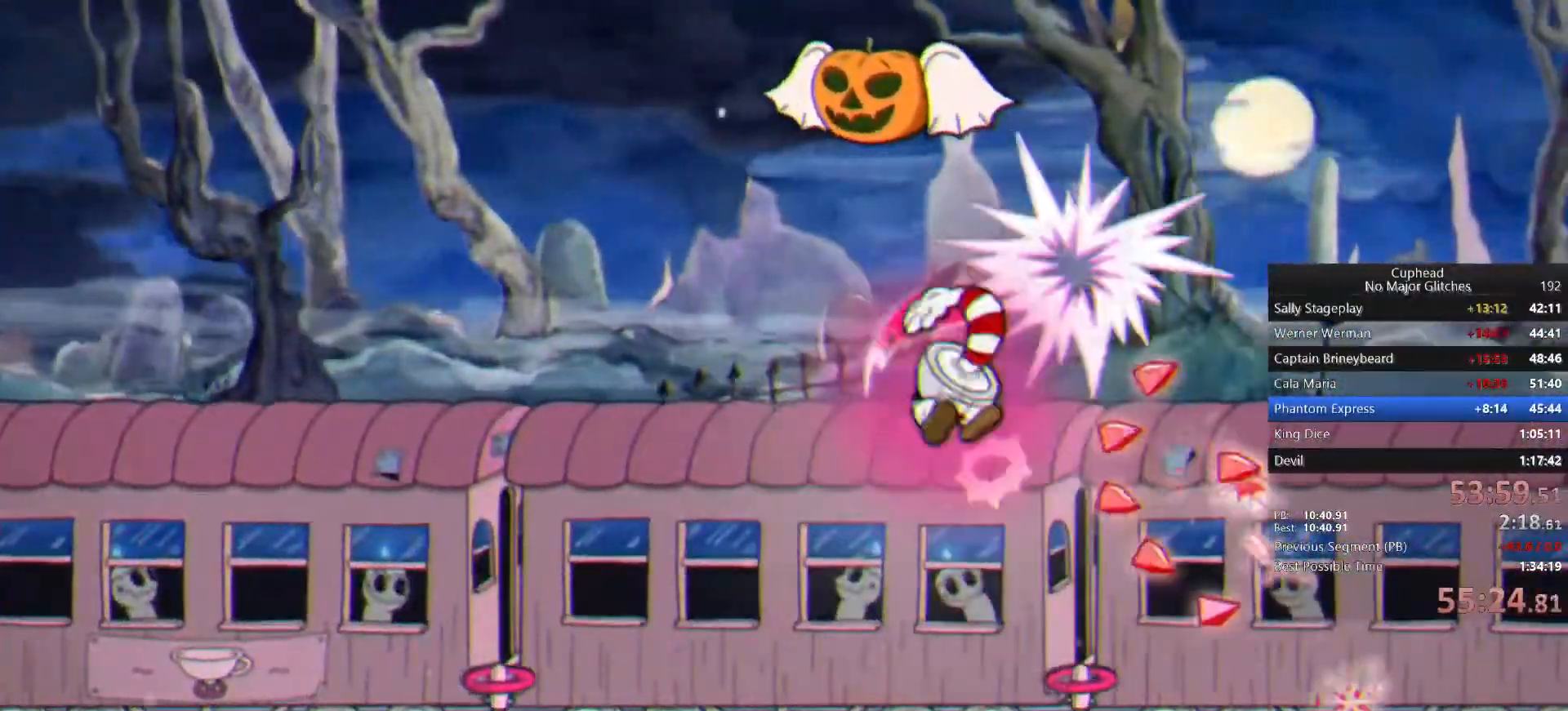
{"buttons": [], "left_stick": "up-left", "right_stick": "center", "events": [[17, "CROSS", "up"], [17, "left_stick", "center"], [100, "left_stick", "left"], [267, "left_stick", "center"], [400, "left_stick", "up-left"]]}
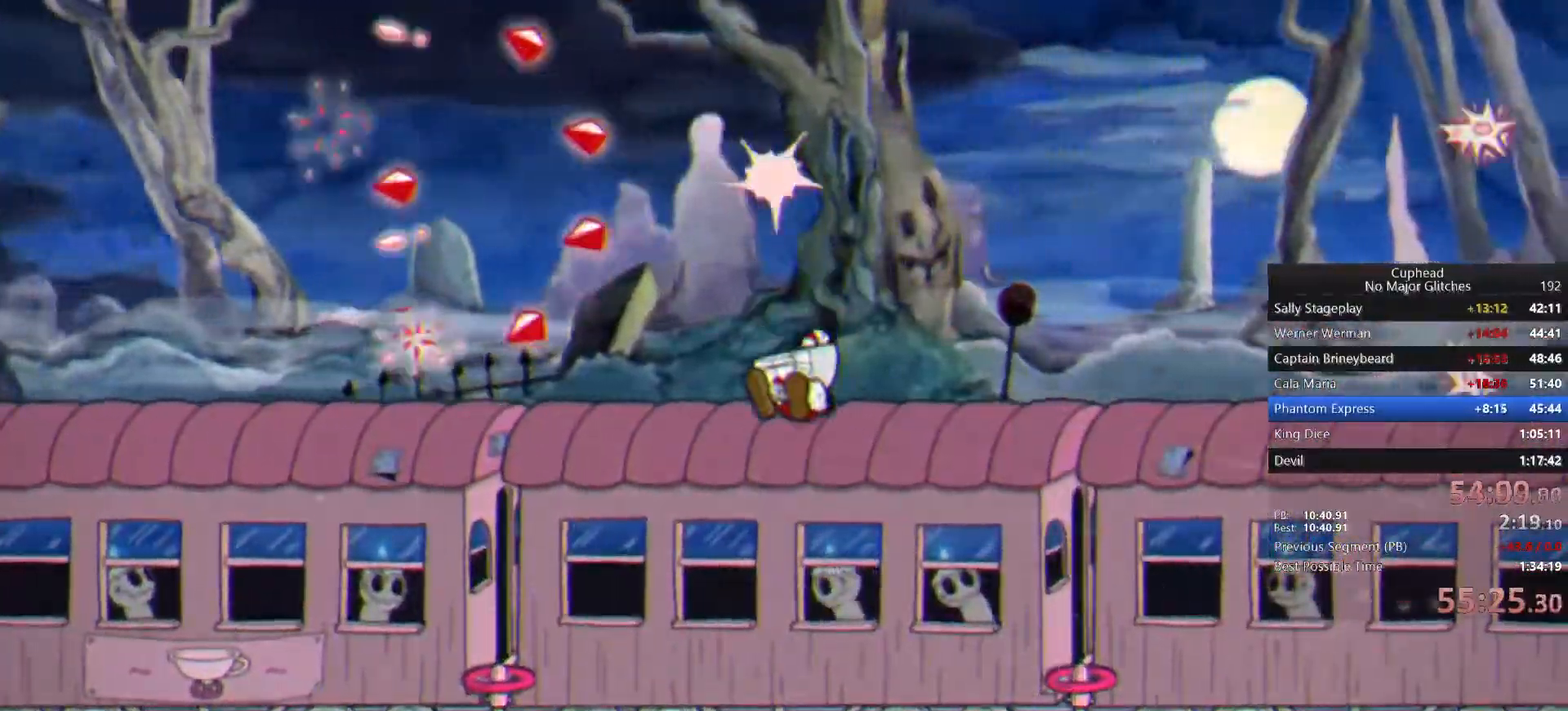
{"buttons": [], "left_stick": "up", "right_stick": "center", "events": [[67, "left_stick", "up"]]}
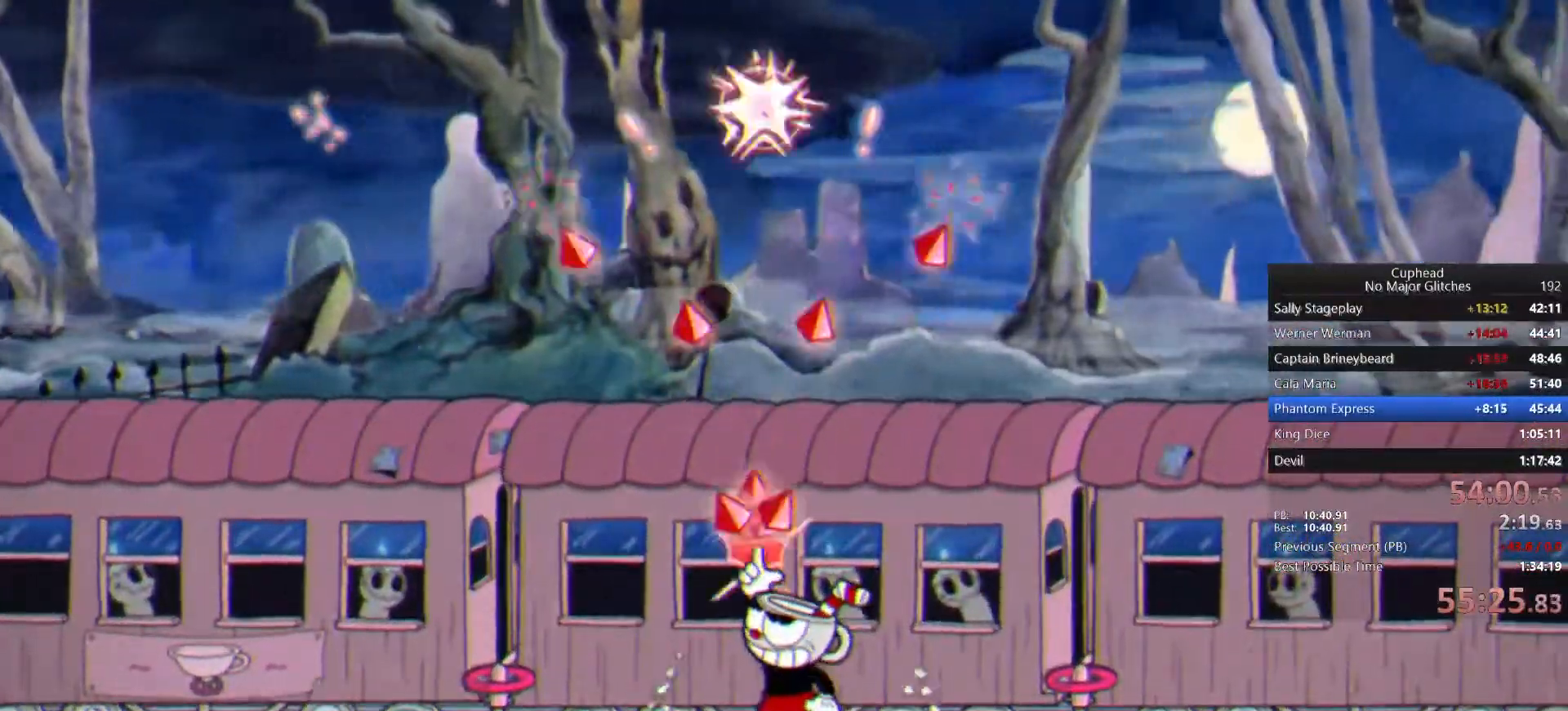
{"buttons": [], "left_stick": "up", "right_stick": "center", "events": []}
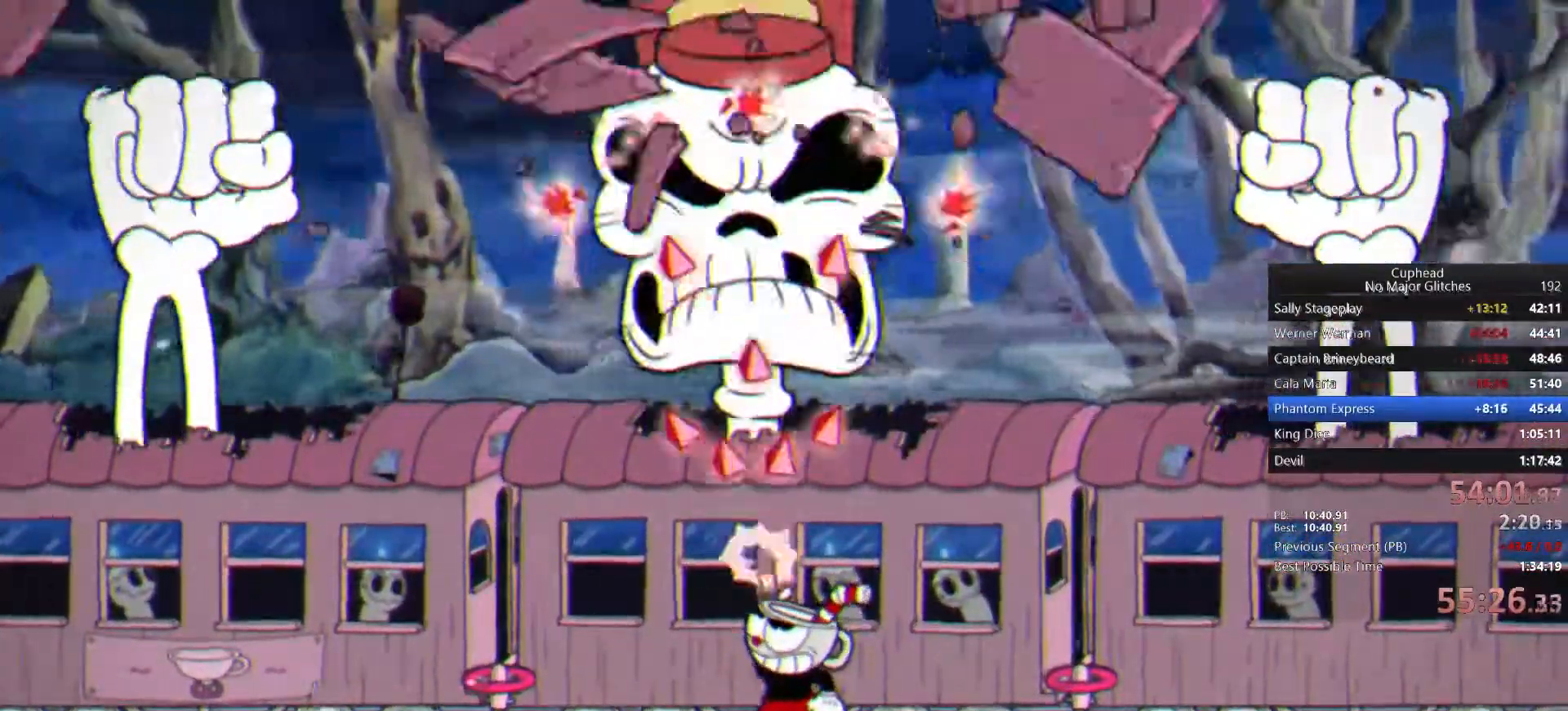
{"buttons": [], "left_stick": "up", "right_stick": "center", "events": []}